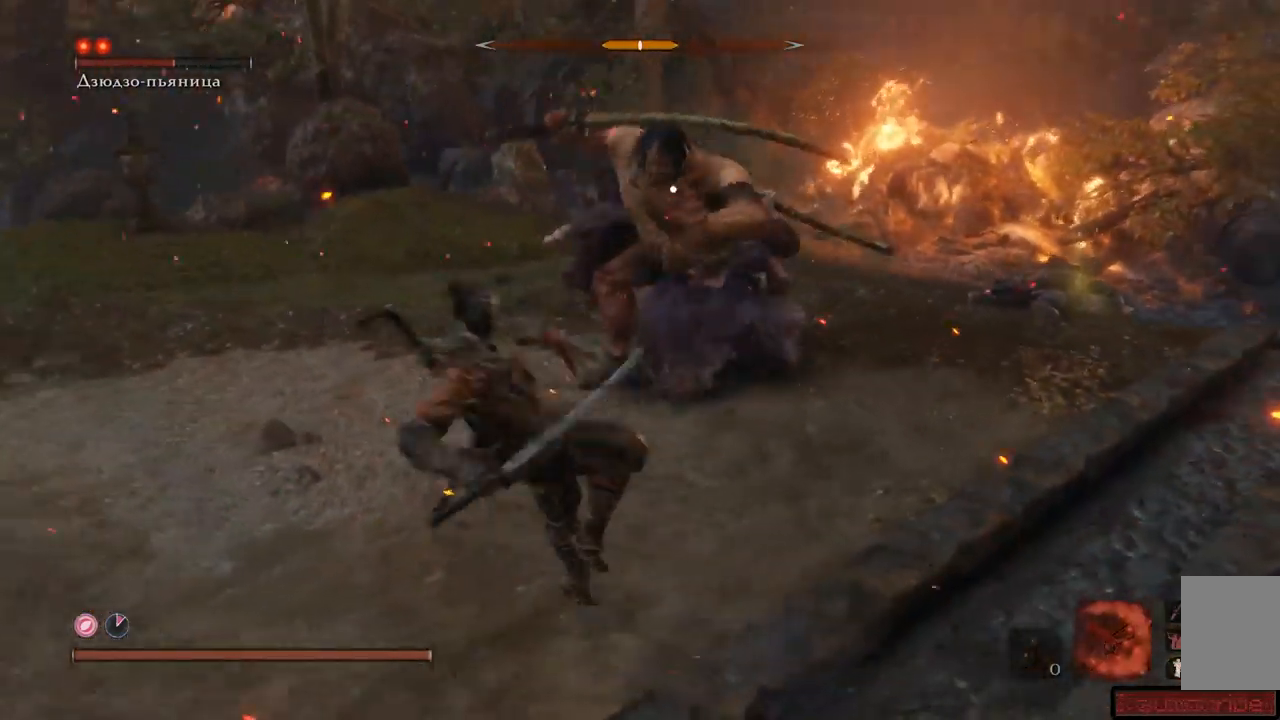
Gameplay with a controller (Xbox layout); each line is a JSON object with the inputs held at the frame after it. "events" lists button and stick changes between this image and that frame as [ms after this image, input, new state], when the widget could be followed in between. Not read: L3 R3.
{"buttons": [], "left_stick": "down-left", "right_stick": "center", "events": [[50, "A", "down"], [116, "A", "up"]]}
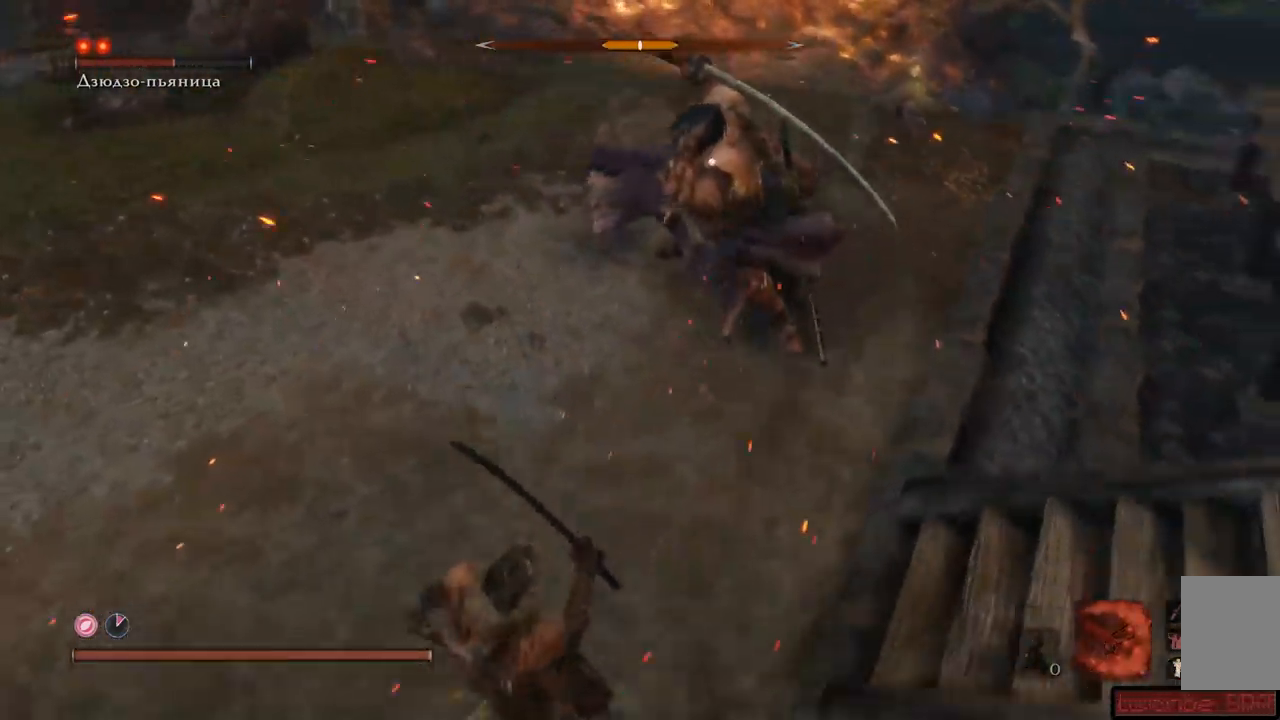
{"buttons": [], "left_stick": "down-left", "right_stick": "center", "events": [[17, "A", "down"], [100, "A", "up"], [167, "A", "down"], [234, "A", "up"]]}
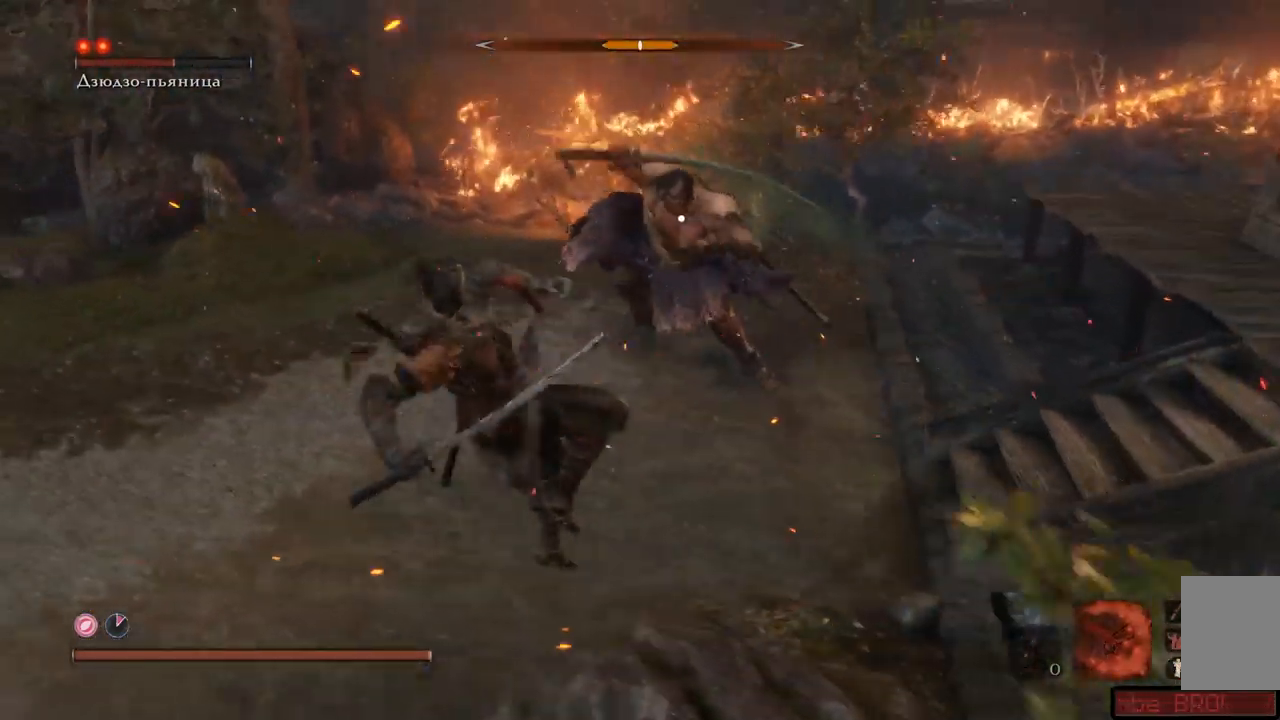
{"buttons": [], "left_stick": "left", "right_stick": "center", "events": [[84, "left_stick", "left"]]}
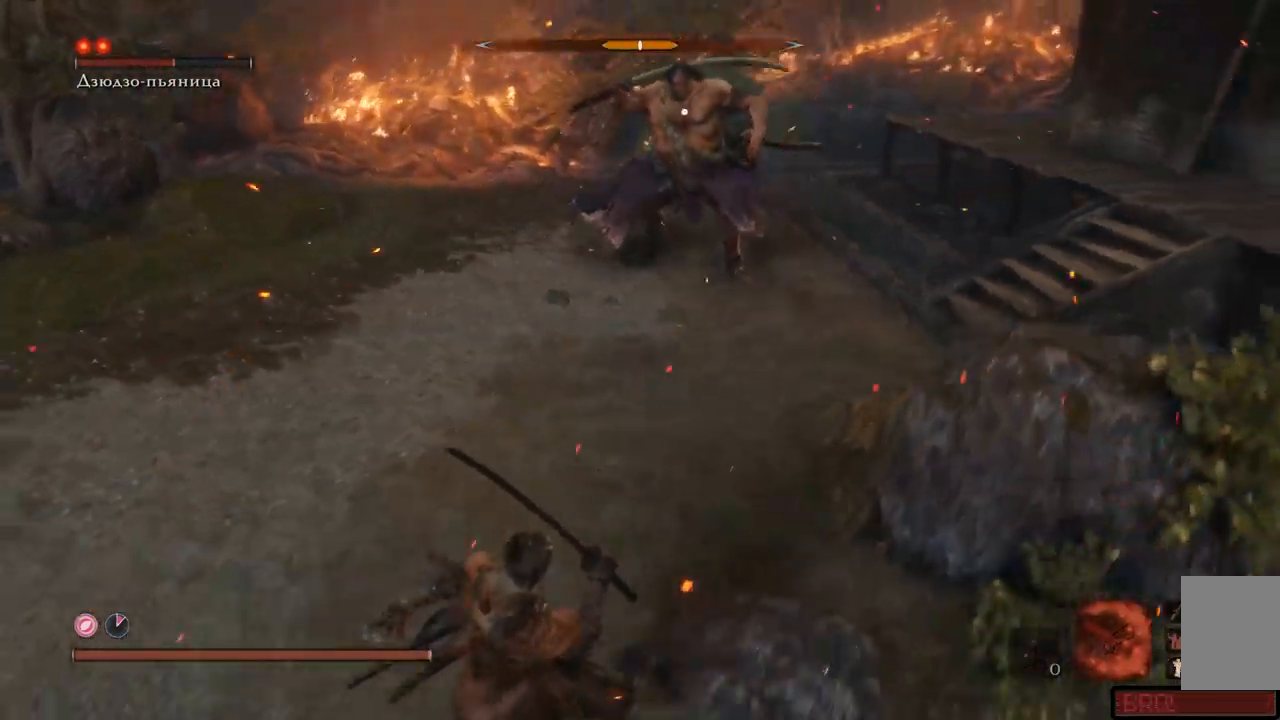
{"buttons": [], "left_stick": "left", "right_stick": "center", "events": []}
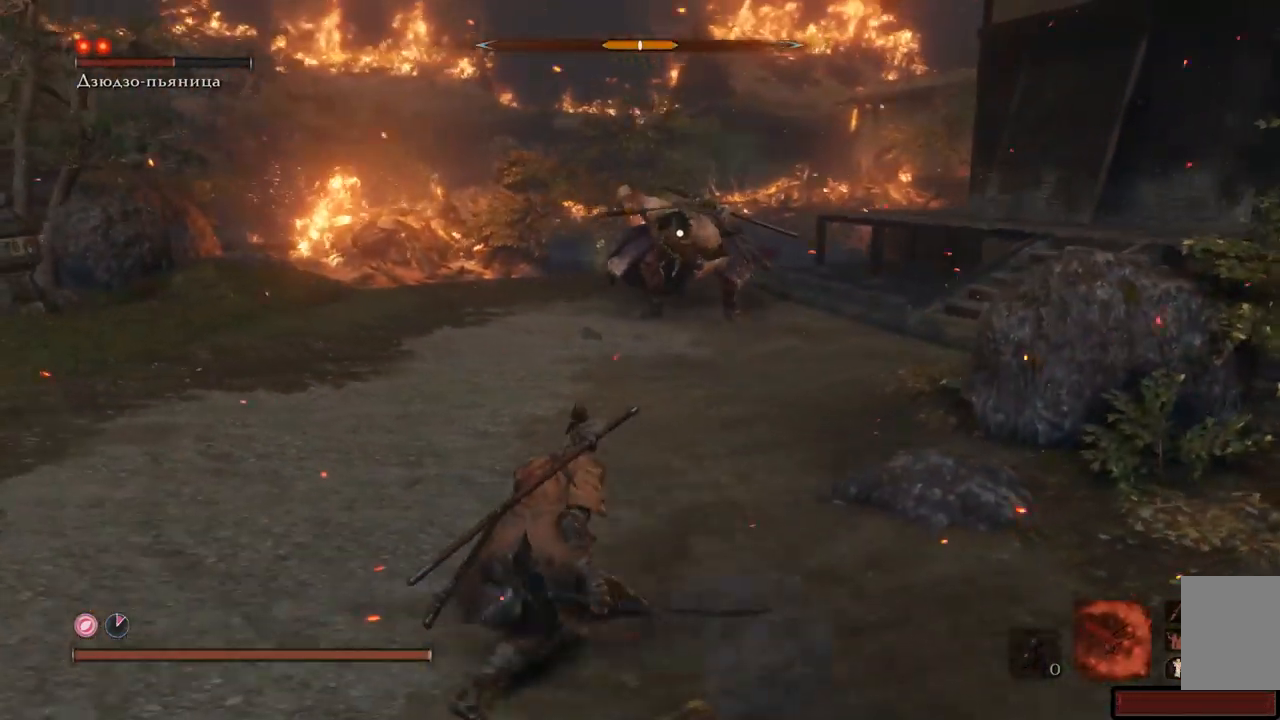
{"buttons": [], "left_stick": "down-left", "right_stick": "center", "events": [[367, "left_stick", "down-left"]]}
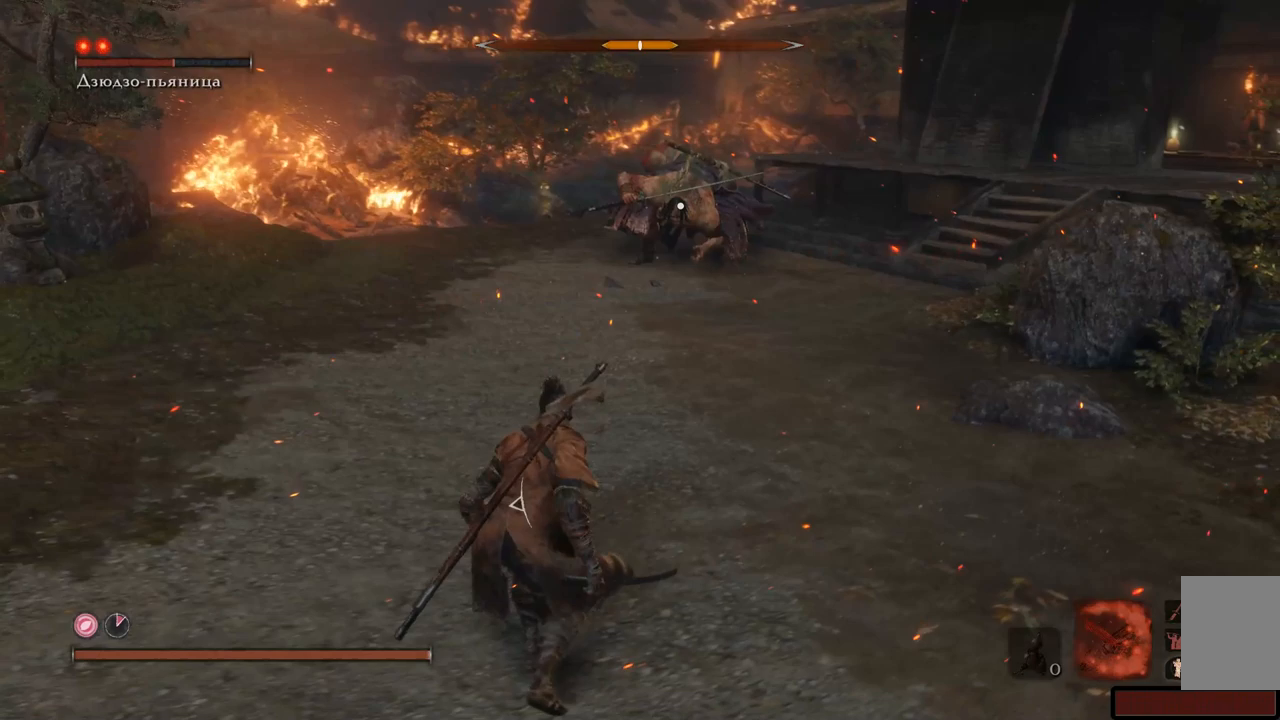
{"buttons": [], "left_stick": "down-left", "right_stick": "center", "events": []}
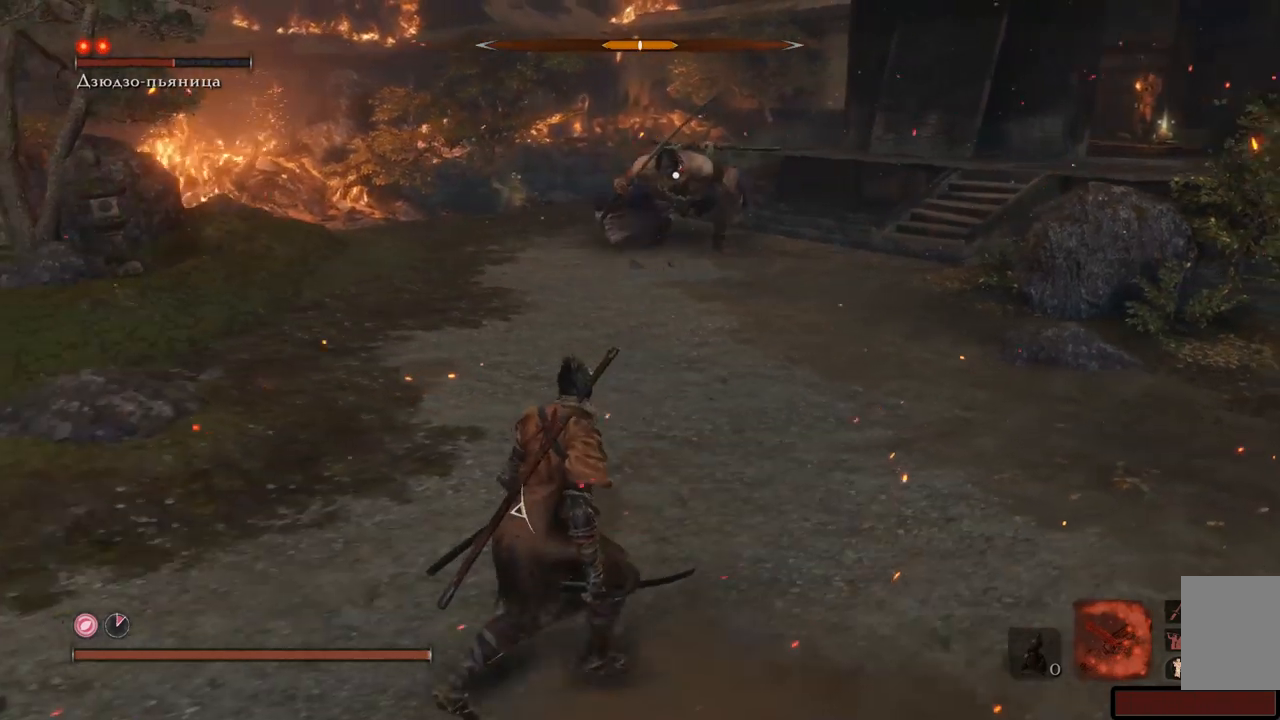
{"buttons": [], "left_stick": "down-left", "right_stick": "center", "events": [[384, "A", "down"], [501, "A", "up"]]}
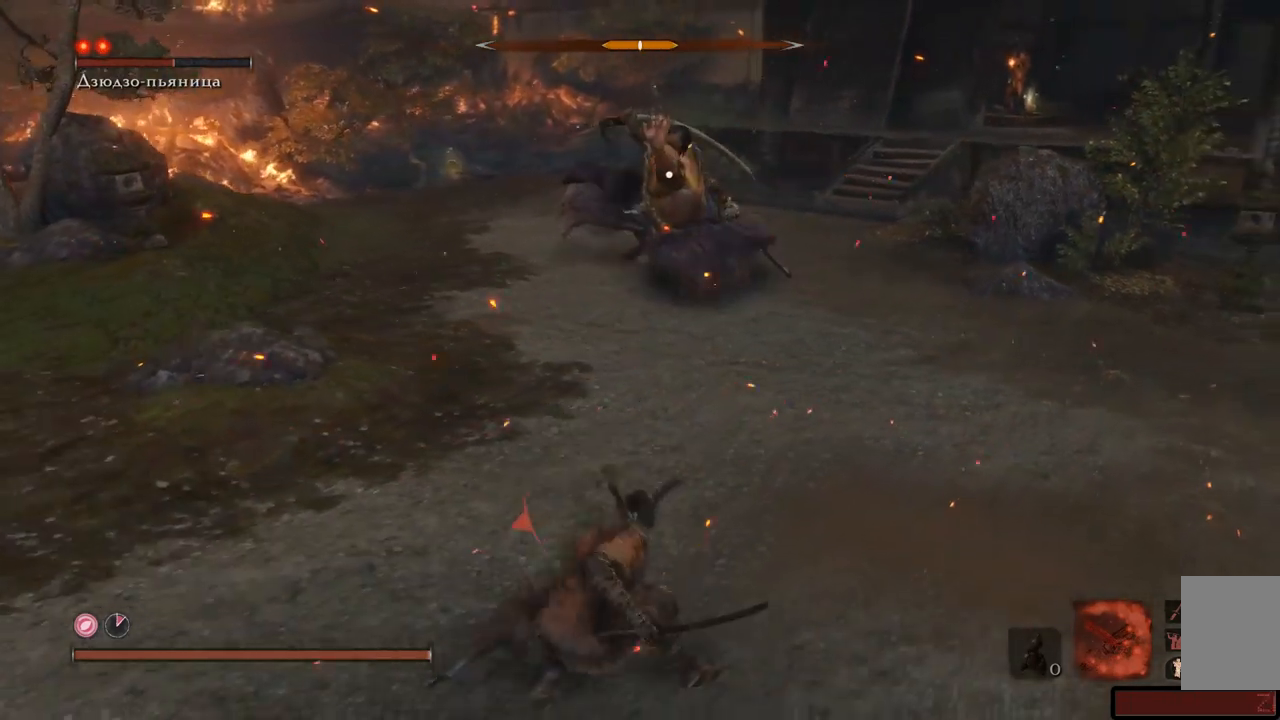
{"buttons": [], "left_stick": "left", "right_stick": "center", "events": [[50, "A", "down"], [133, "A", "up"], [467, "left_stick", "left"]]}
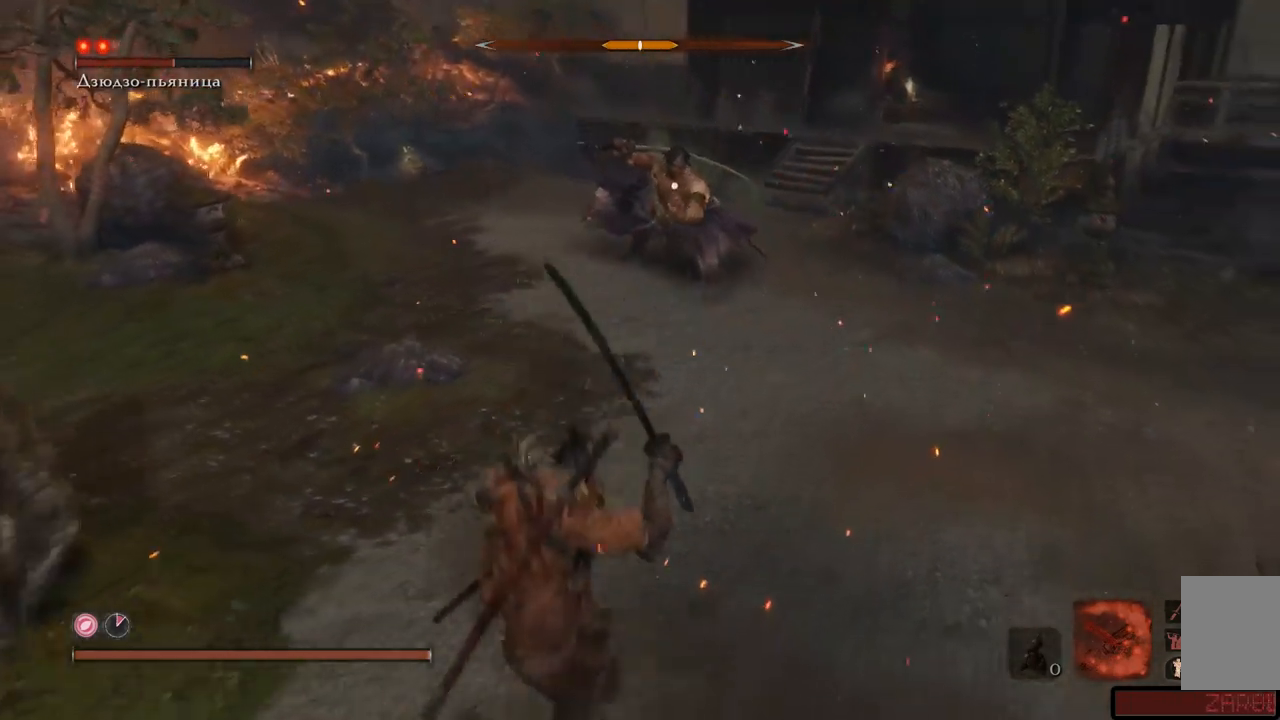
{"buttons": [], "left_stick": "up-right", "right_stick": "right", "events": [[116, "left_stick", "up-left"], [333, "left_stick", "up"], [400, "right_stick", "right"], [433, "left_stick", "up-right"]]}
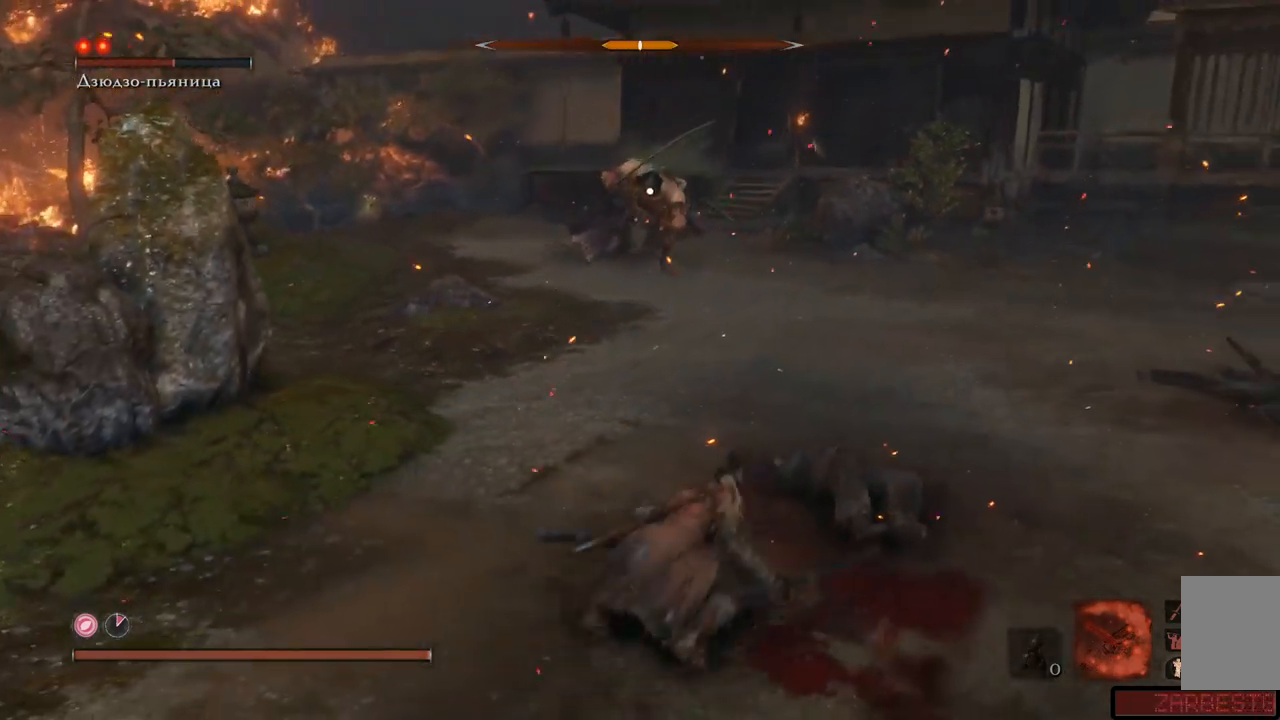
{"buttons": [], "left_stick": "down-right", "right_stick": "center", "events": [[450, "left_stick", "down-right"], [467, "right_stick", "center"]]}
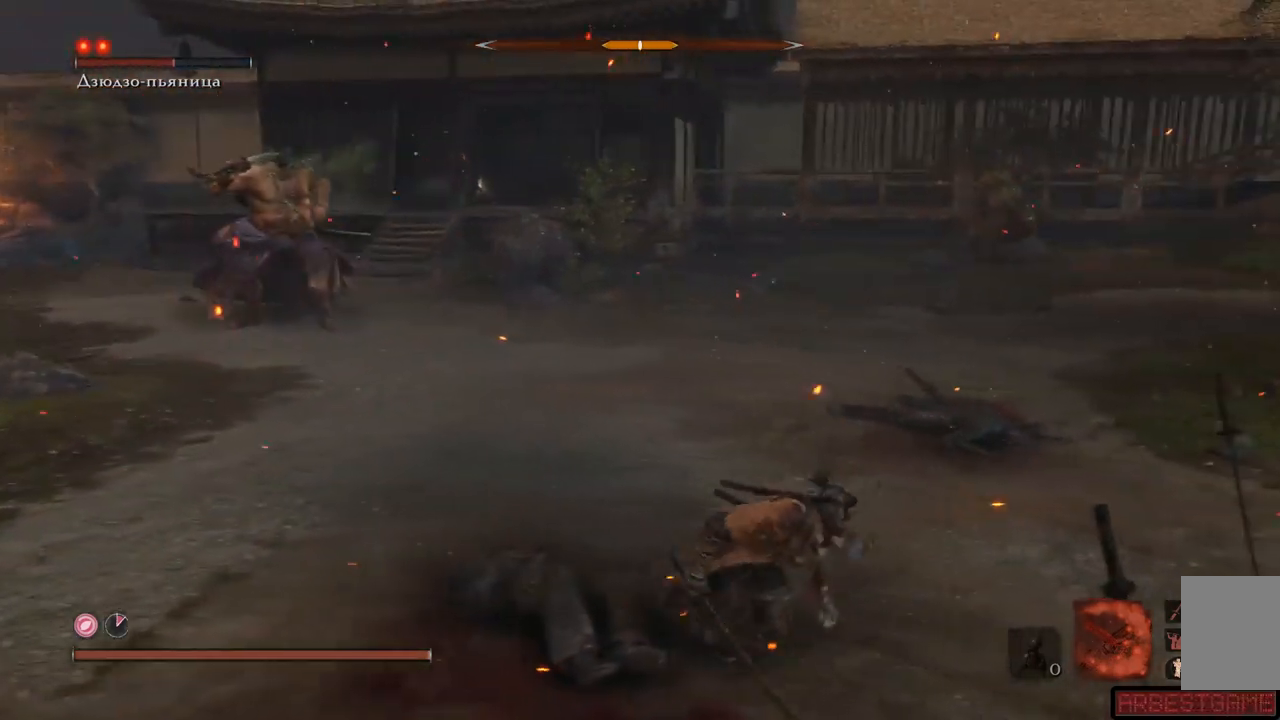
{"buttons": [], "left_stick": "down-right", "right_stick": "left", "events": [[300, "right_stick", "left"]]}
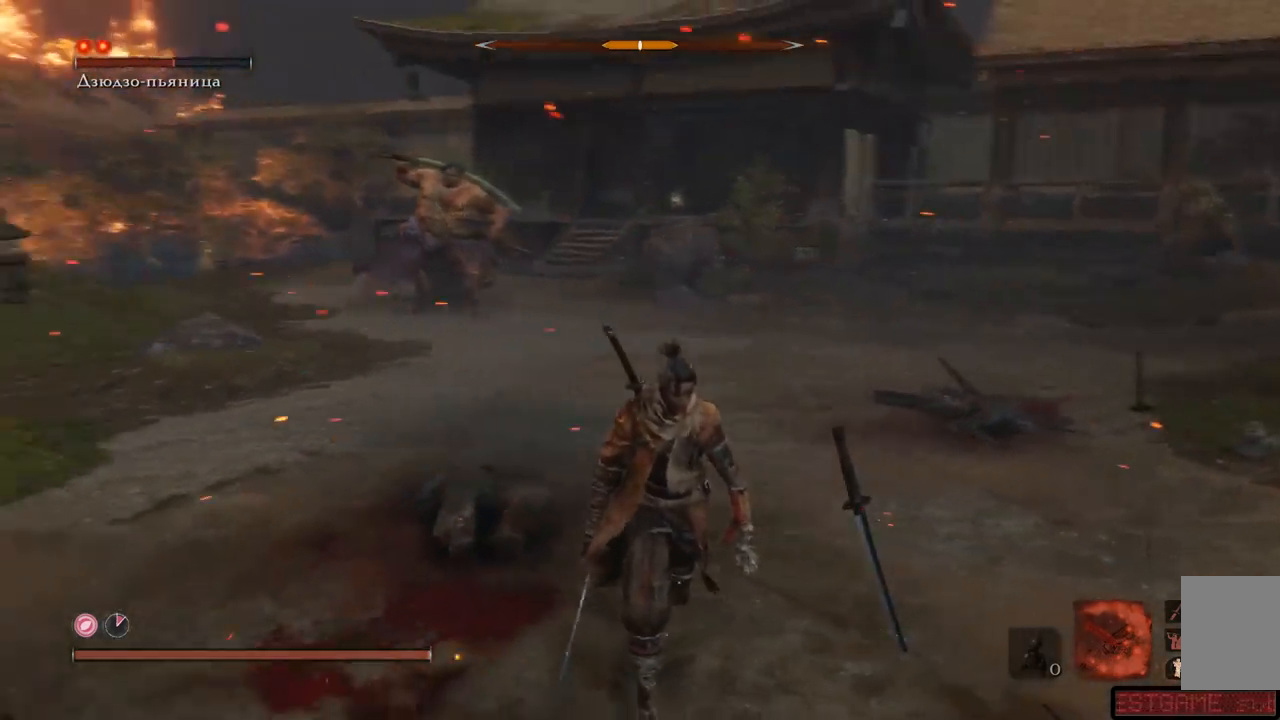
{"buttons": [], "left_stick": "left", "right_stick": "center", "events": [[83, "left_stick", "down"], [184, "left_stick", "down-left"], [317, "left_stick", "left"], [417, "right_stick", "center"]]}
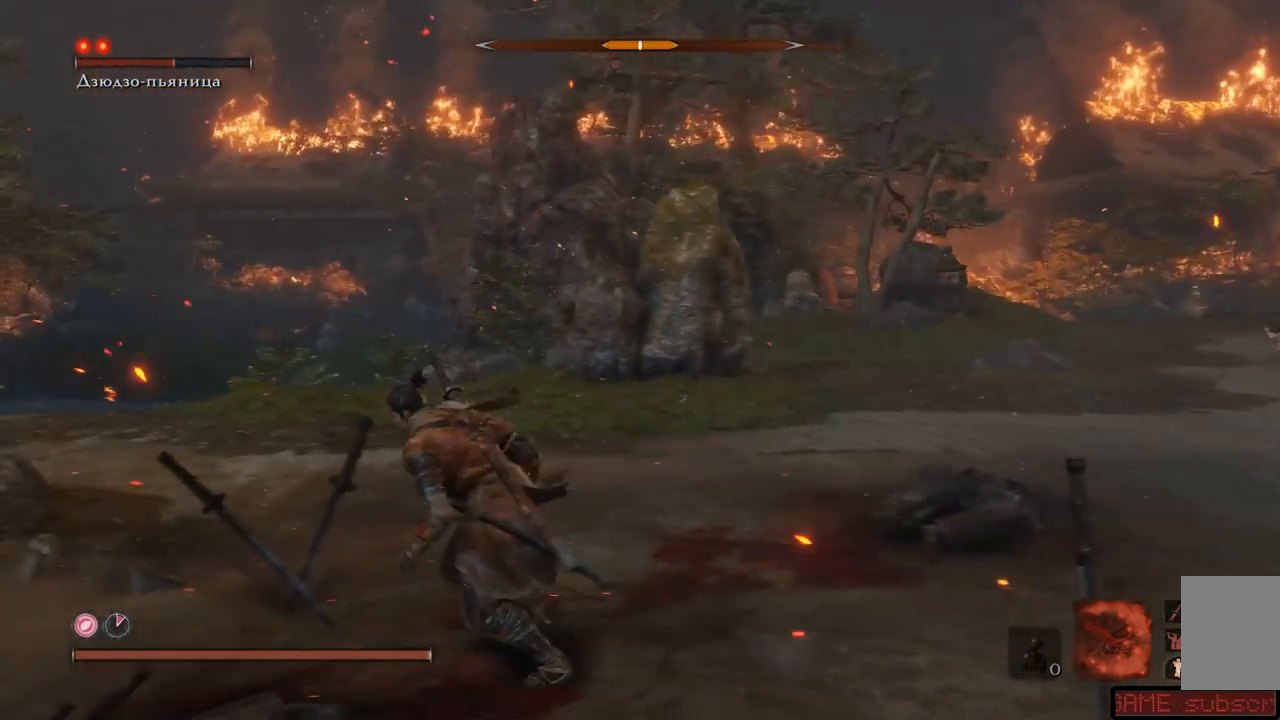
{"buttons": ["B"], "left_stick": "up-left", "right_stick": "center", "events": [[133, "B", "down"], [250, "left_stick", "up-left"]]}
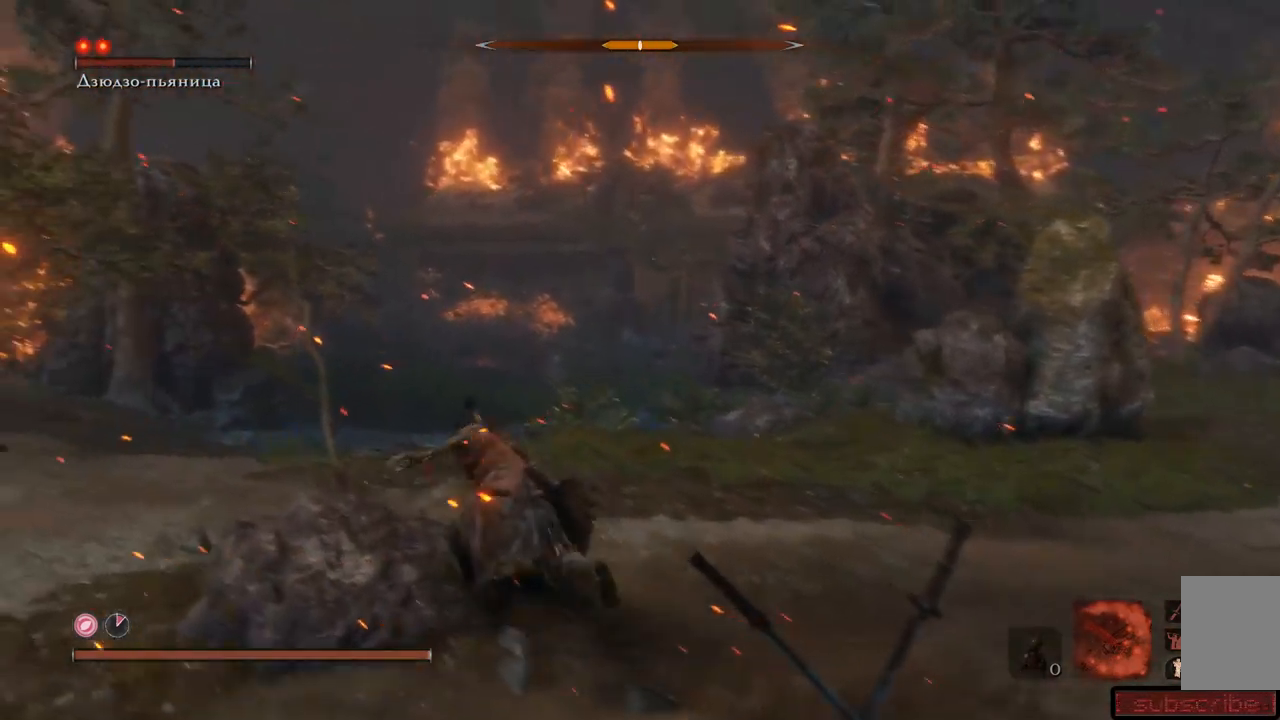
{"buttons": ["B"], "left_stick": "up", "right_stick": "center", "events": [[133, "left_stick", "up"]]}
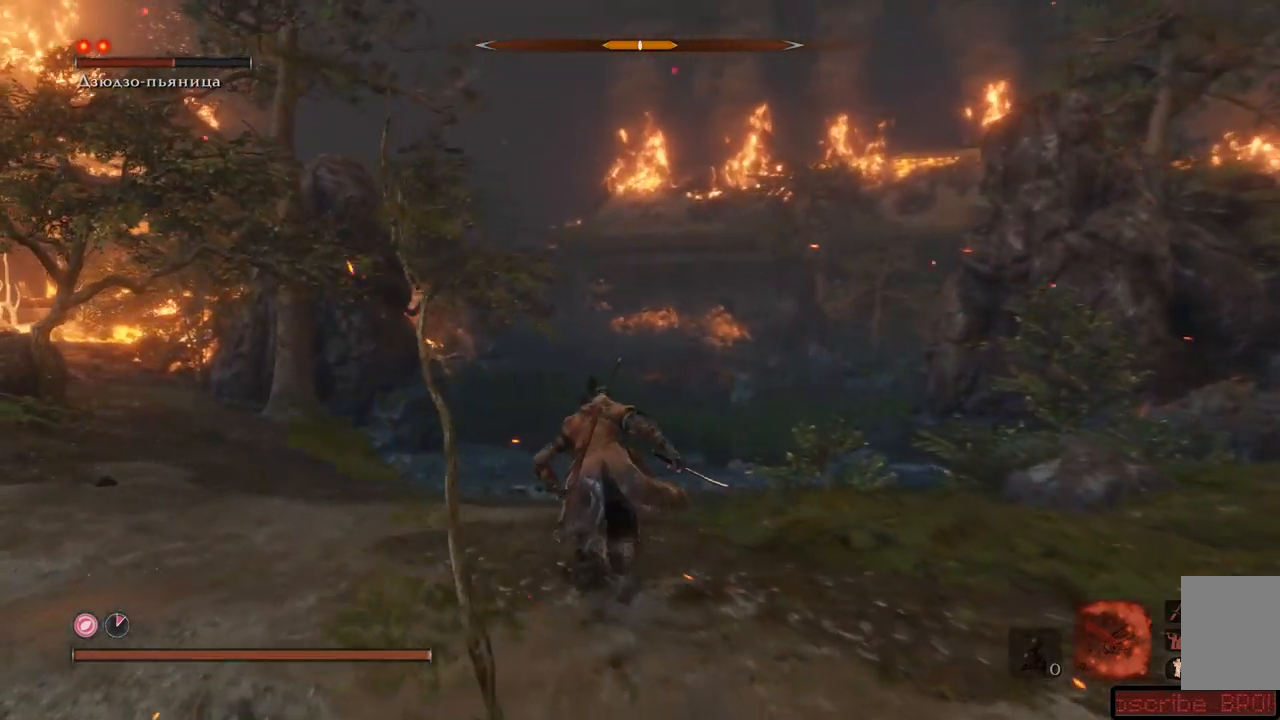
{"buttons": ["B"], "left_stick": "up", "right_stick": "center", "events": []}
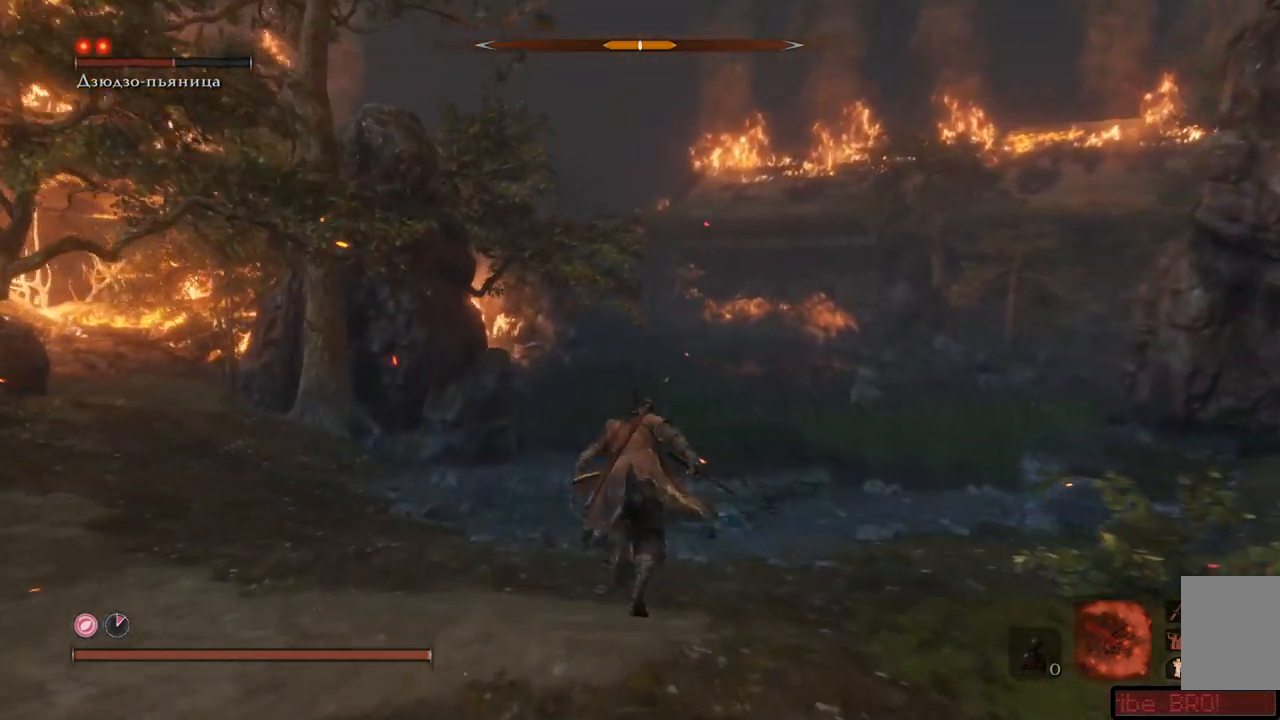
{"buttons": ["B"], "left_stick": "up", "right_stick": "center", "events": []}
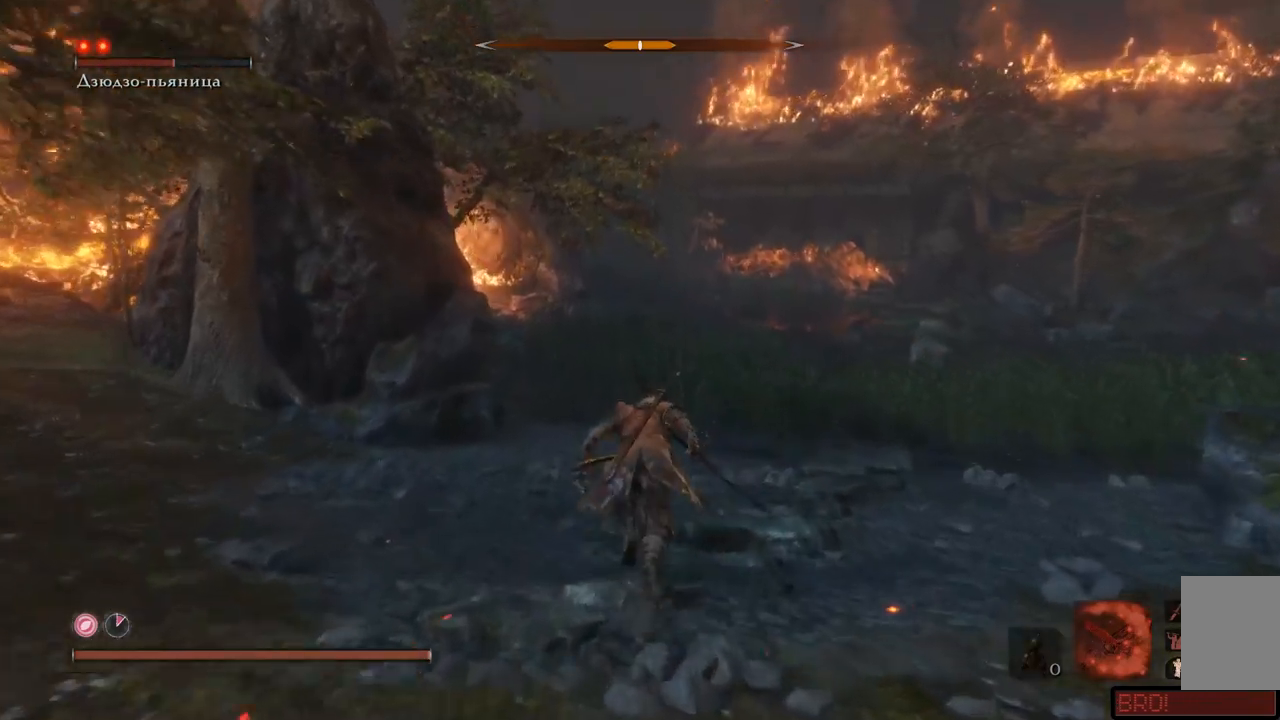
{"buttons": [], "left_stick": "up", "right_stick": "center", "events": [[383, "B", "up"]]}
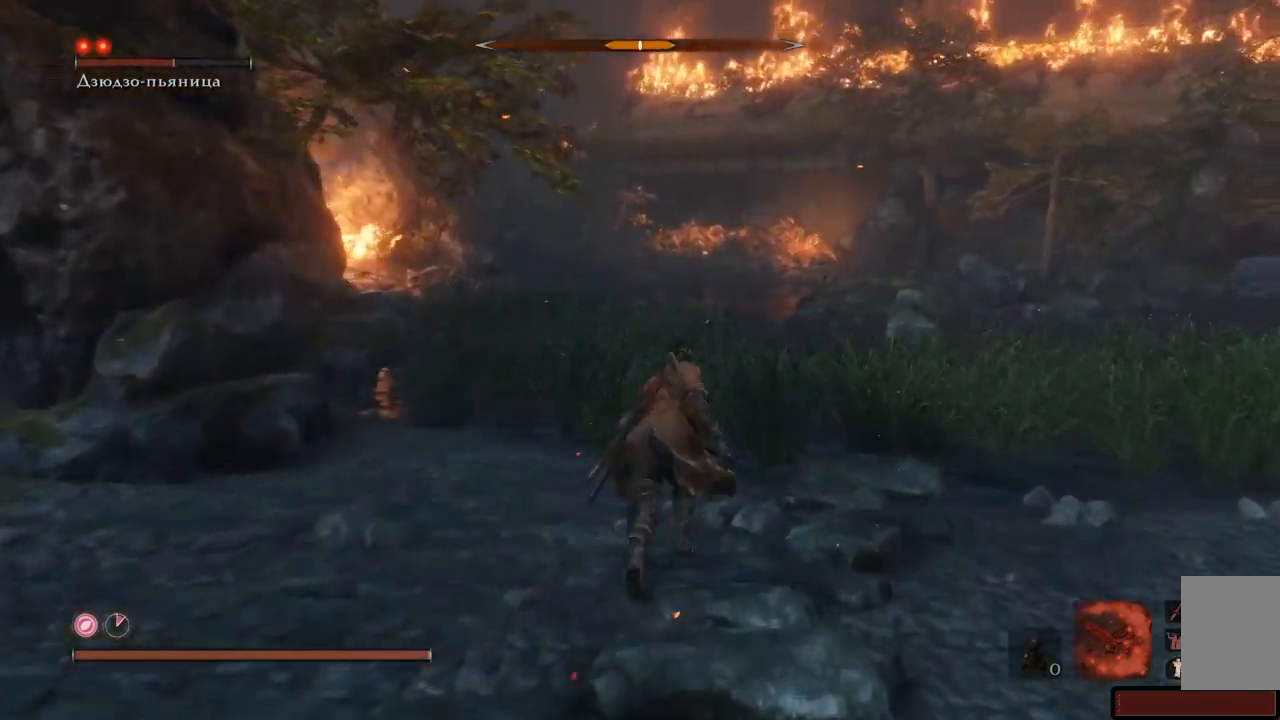
{"buttons": [], "left_stick": "up", "right_stick": "center", "events": []}
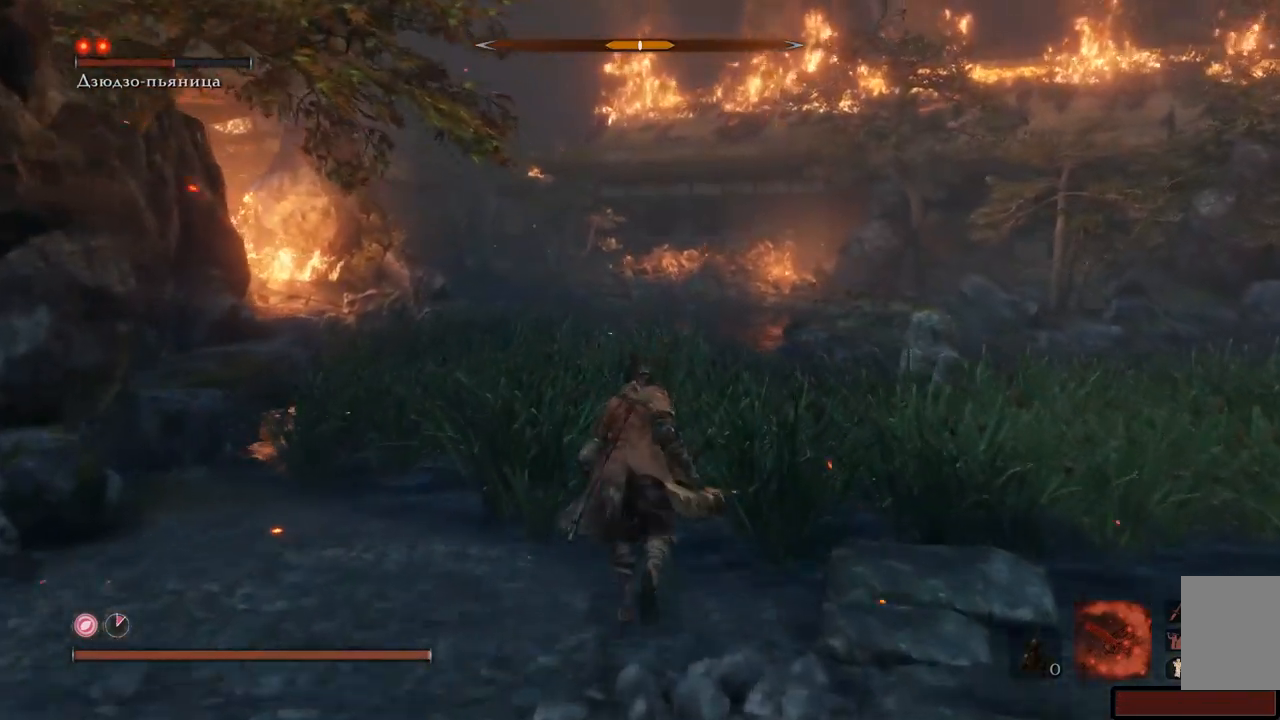
{"buttons": [], "left_stick": "up", "right_stick": "right", "events": [[217, "right_stick", "right"]]}
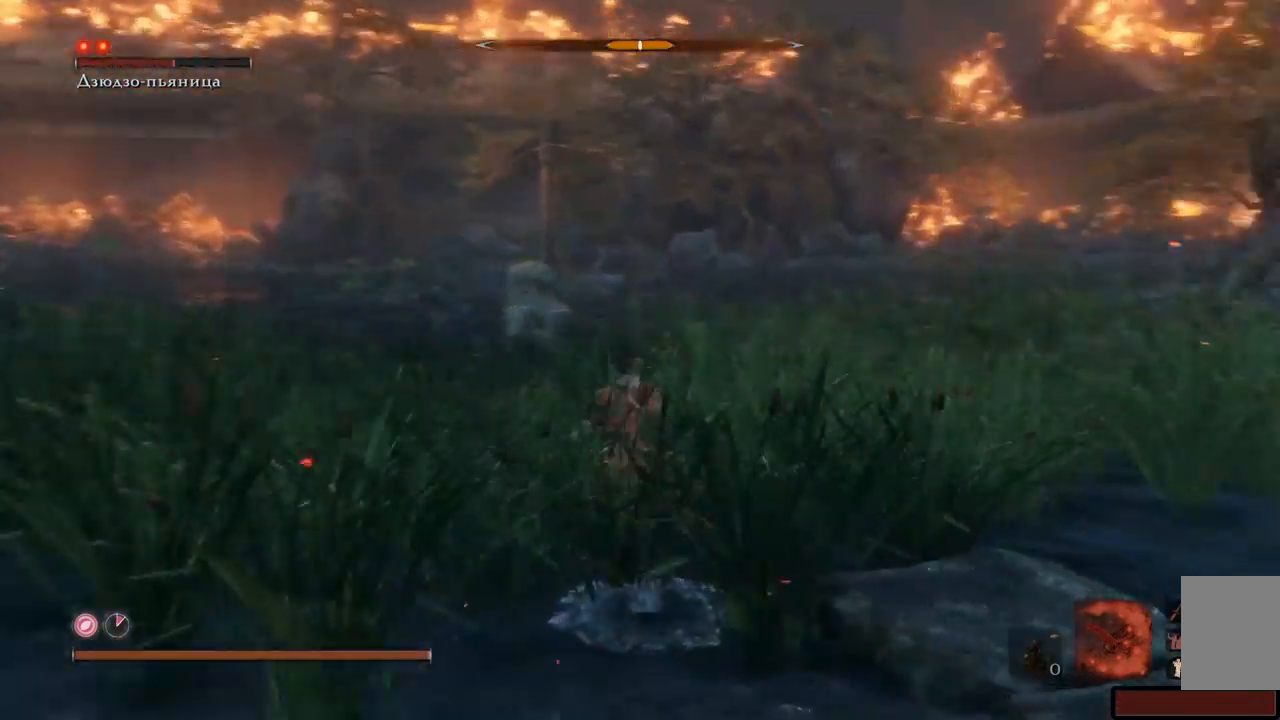
{"buttons": [], "left_stick": "up", "right_stick": "right", "events": [[250, "right_stick", "center"], [484, "right_stick", "right"]]}
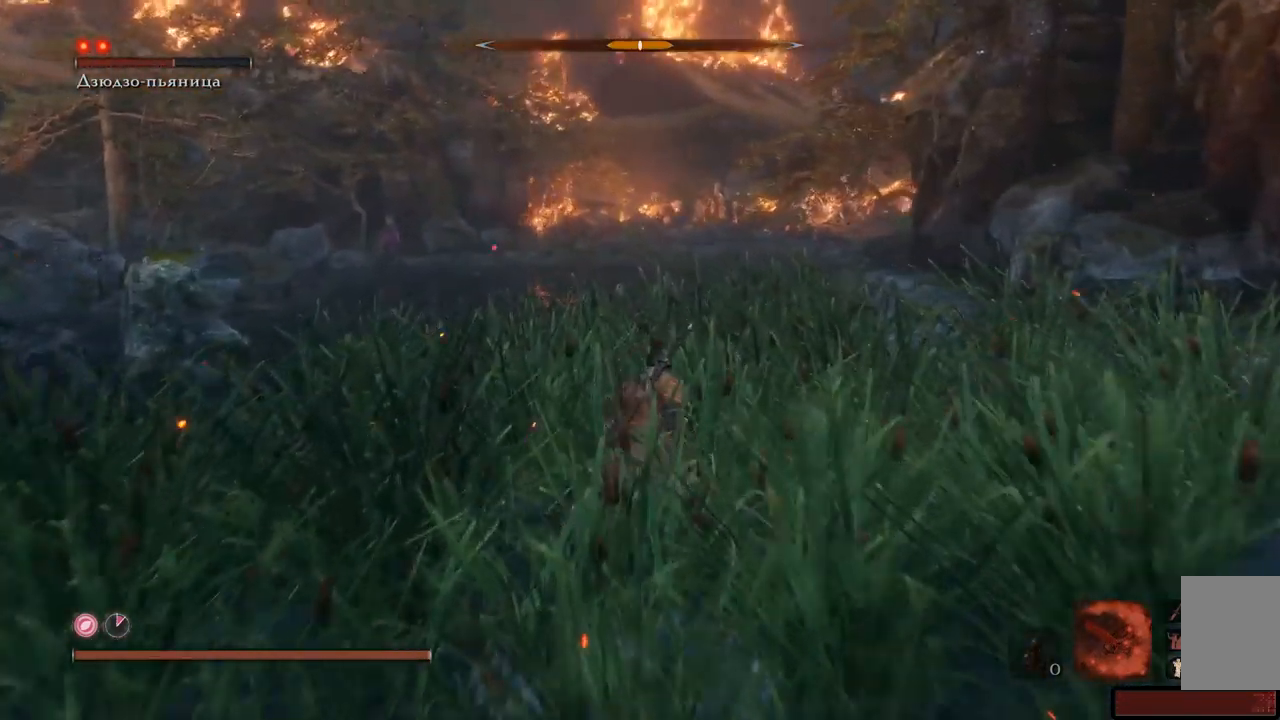
{"buttons": [], "left_stick": "up", "right_stick": "right", "events": []}
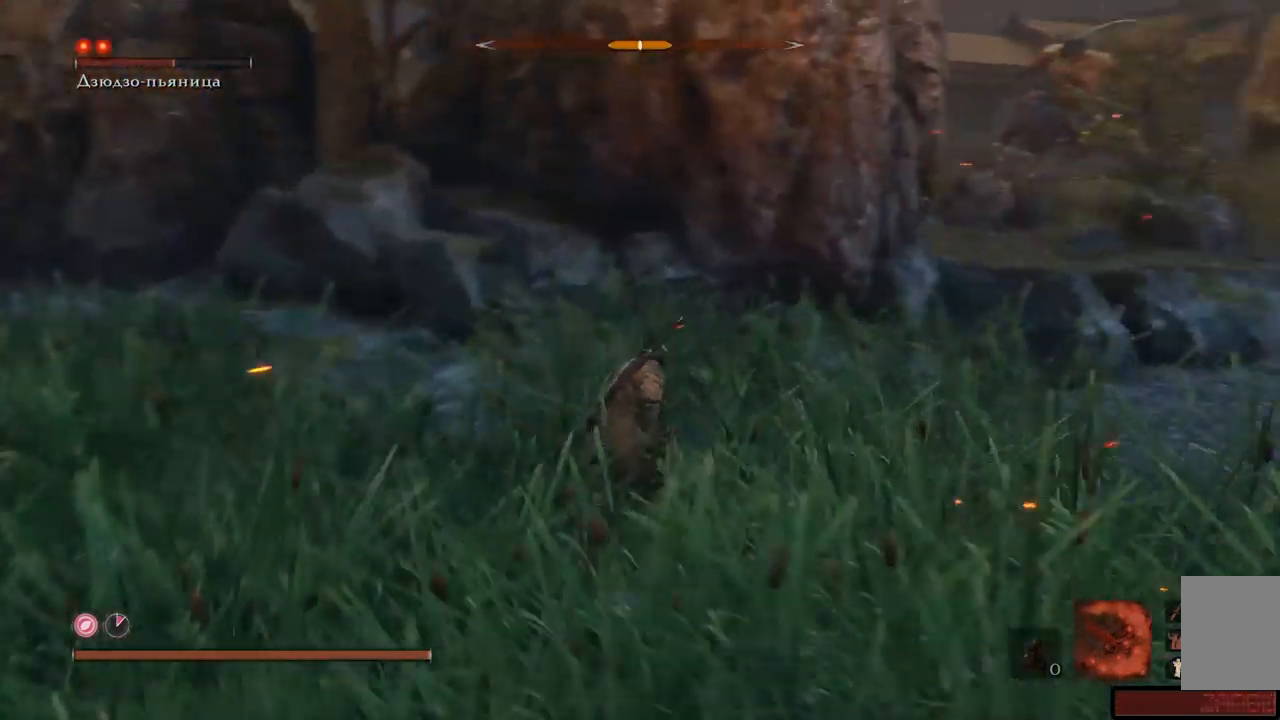
{"buttons": [], "left_stick": "up", "right_stick": "right", "events": []}
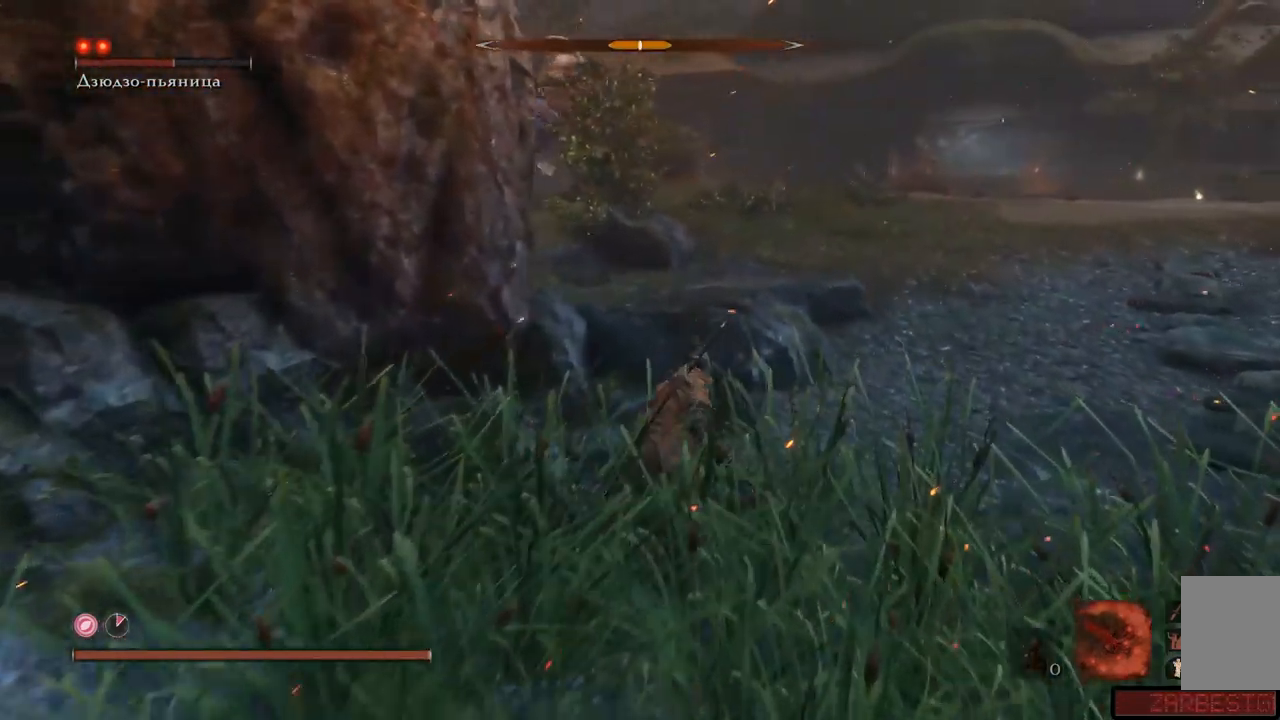
{"buttons": [], "left_stick": "center", "right_stick": "right", "events": [[451, "left_stick", "center"]]}
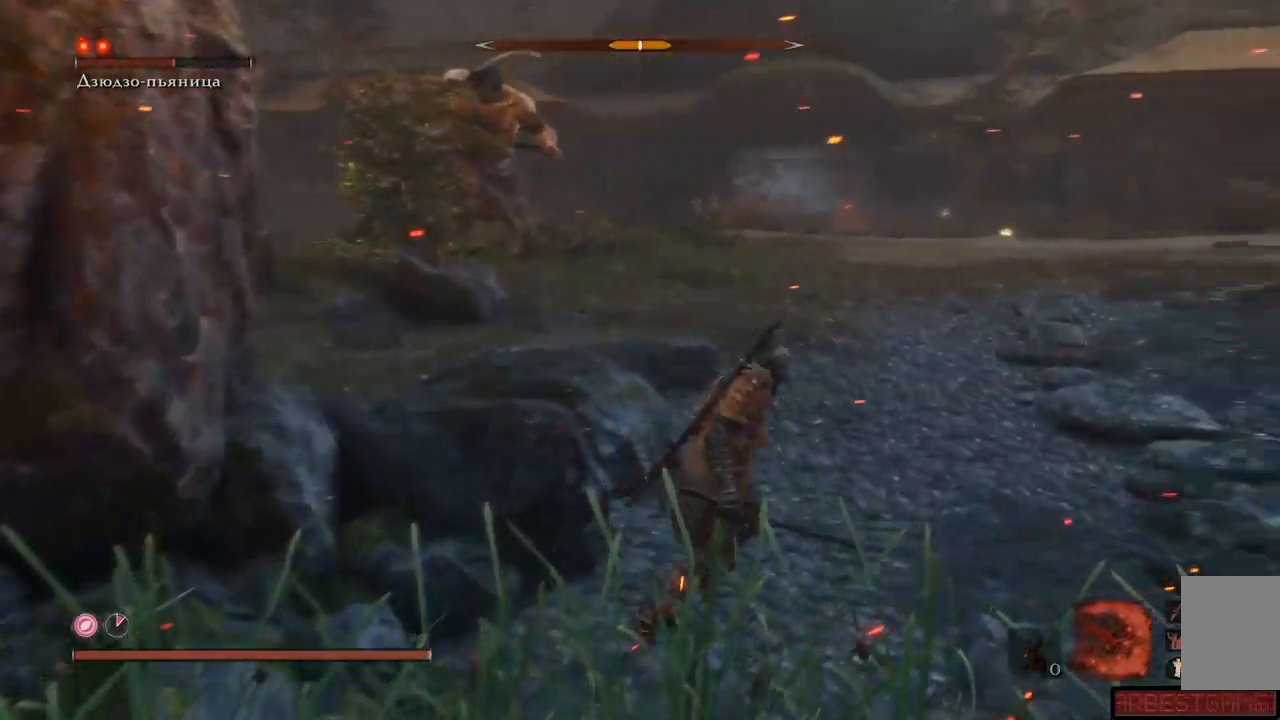
{"buttons": [], "left_stick": "right", "right_stick": "left", "events": [[17, "right_stick", "center"], [84, "right_stick", "left"], [100, "left_stick", "right"]]}
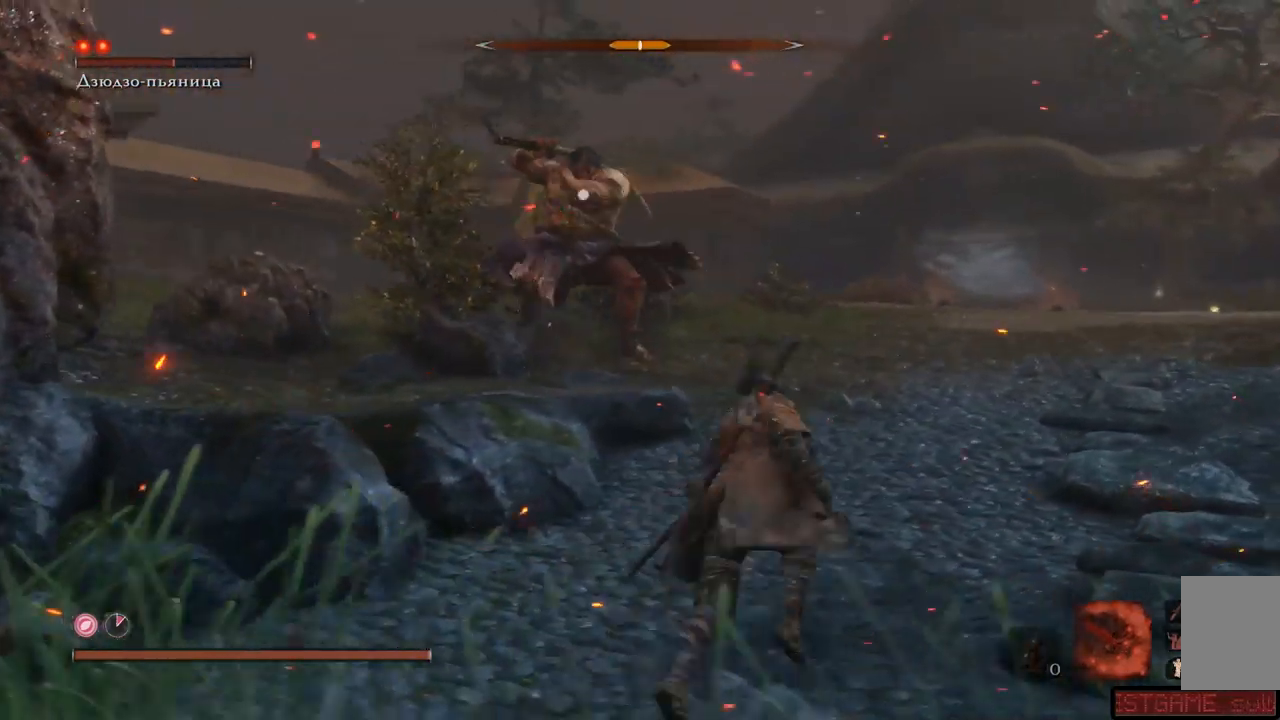
{"buttons": [], "left_stick": "down-right", "right_stick": "center", "events": [[400, "left_stick", "down-right"], [467, "right_stick", "center"]]}
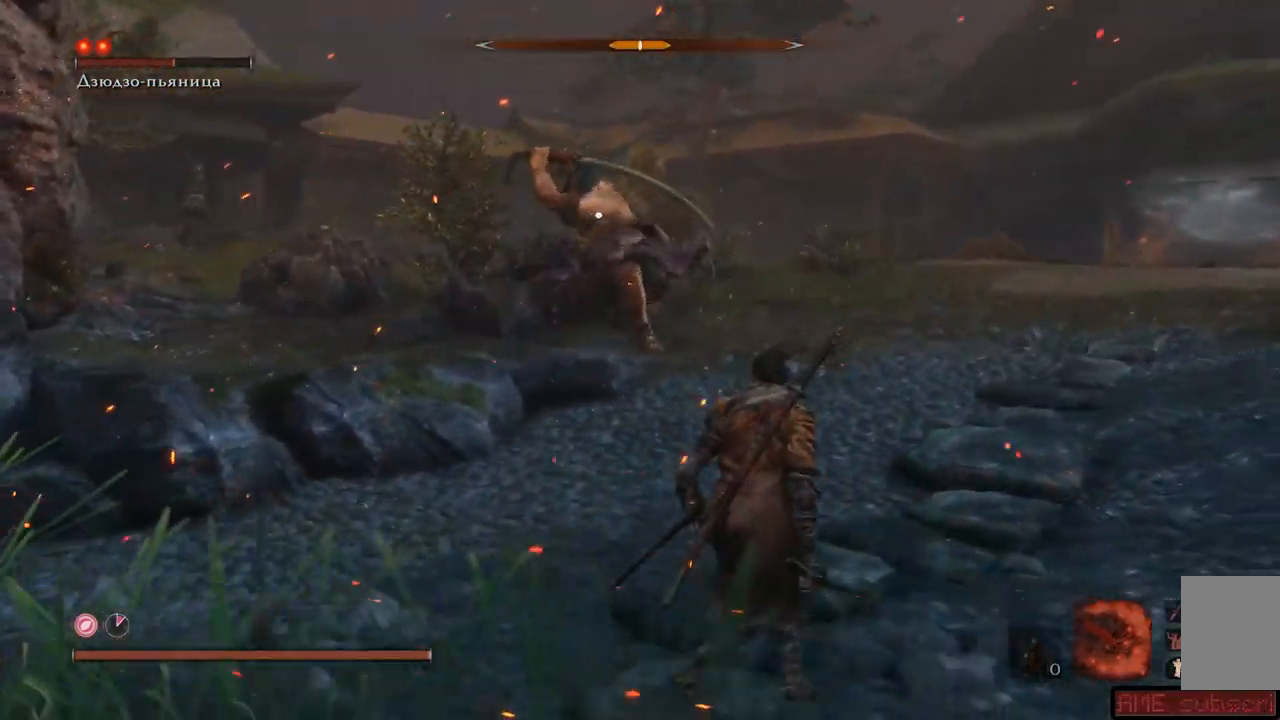
{"buttons": [], "left_stick": "down-right", "right_stick": "center", "events": [[134, "A", "down"], [234, "A", "up"], [301, "A", "down"], [401, "A", "up"]]}
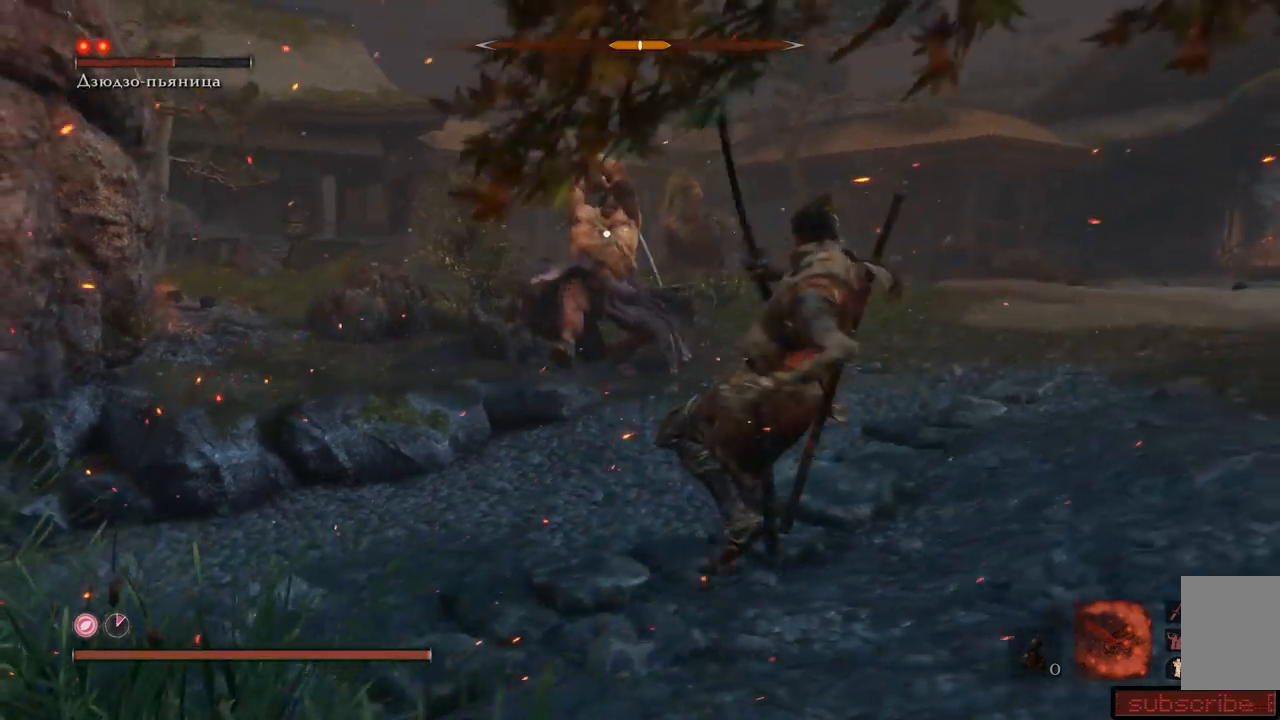
{"buttons": [], "left_stick": "right", "right_stick": "center", "events": [[417, "left_stick", "right"]]}
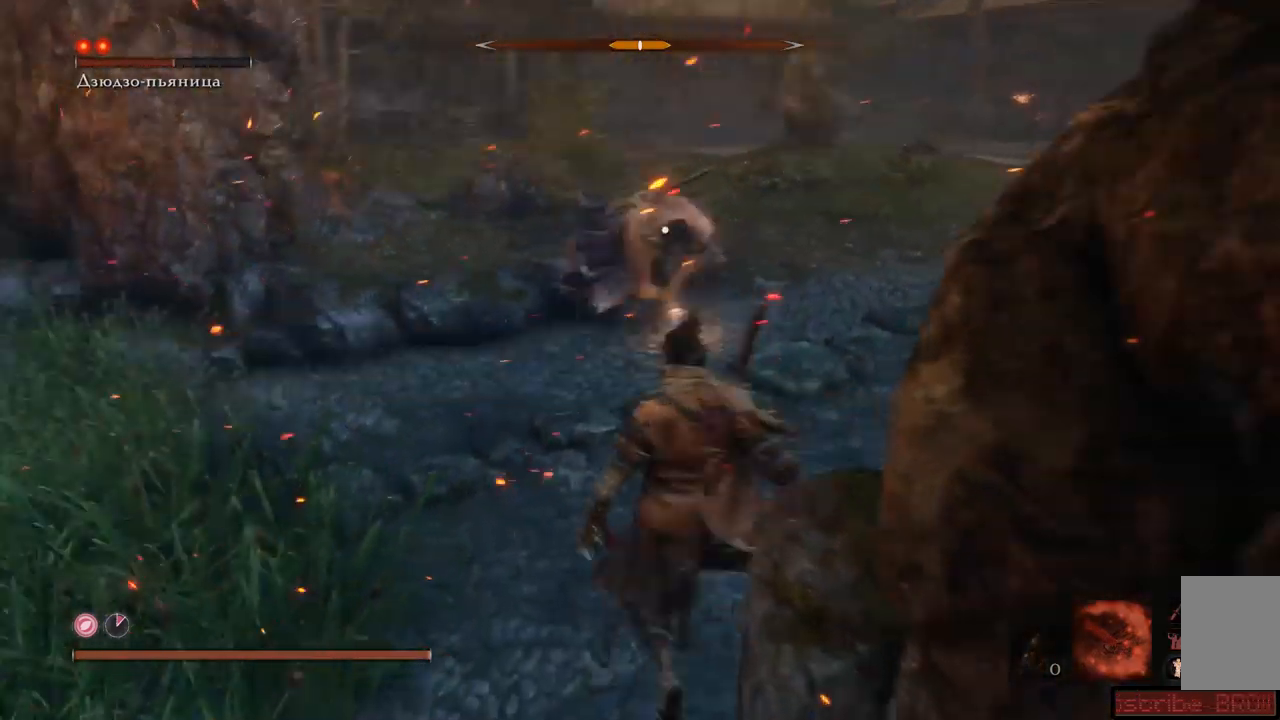
{"buttons": [], "left_stick": "up", "right_stick": "center", "events": [[100, "left_stick", "up"]]}
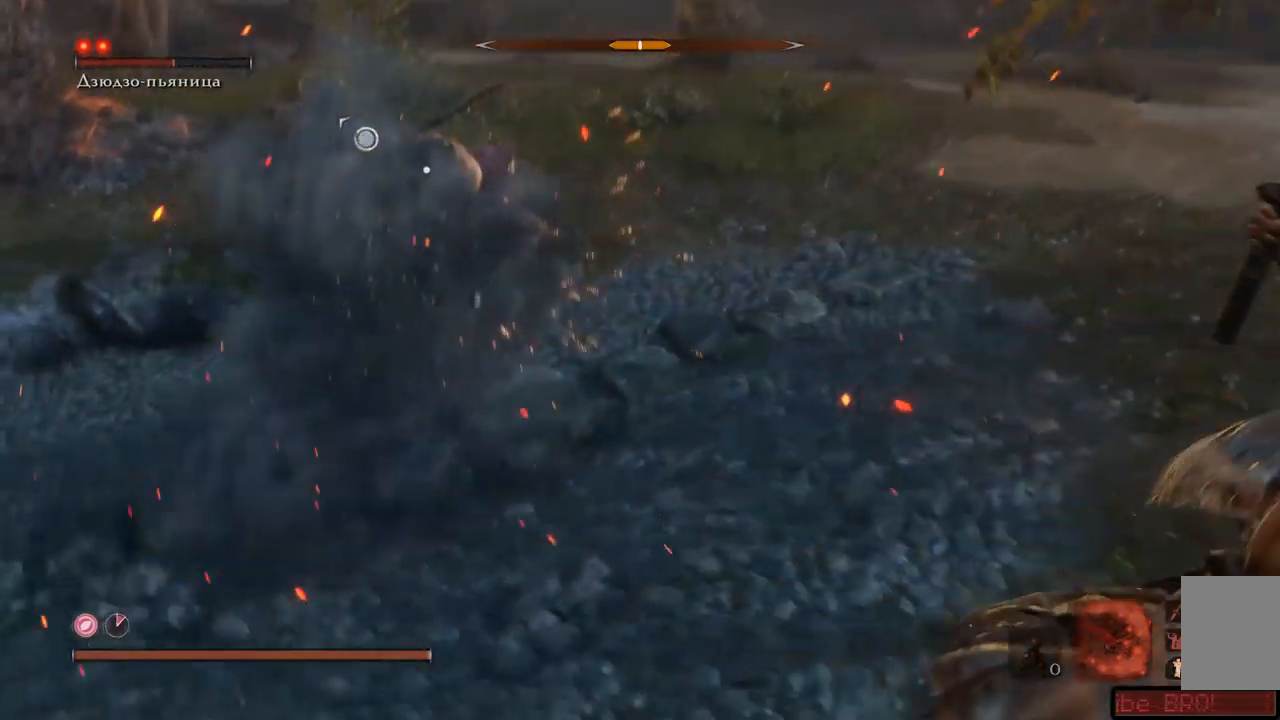
{"buttons": [], "left_stick": "up", "right_stick": "center", "events": []}